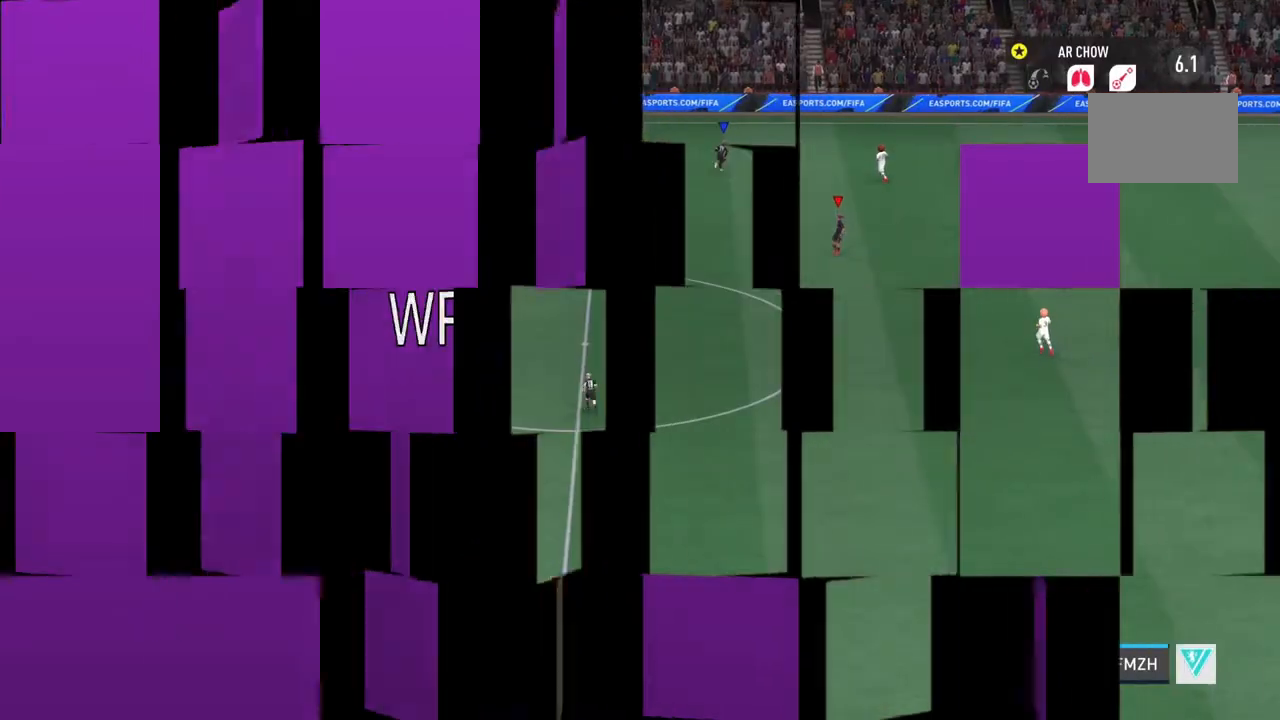
Gameplay with a controller (PlayStation layout); each line is a JSON object with the inputs held at the frame after it. "events" lists button and stick changes between this image and that frame as [ms after this image, input, new state], when the widget could be followed in between. Not read: L3 R3.
{"buttons": [], "left_stick": "center", "right_stick": "center", "events": []}
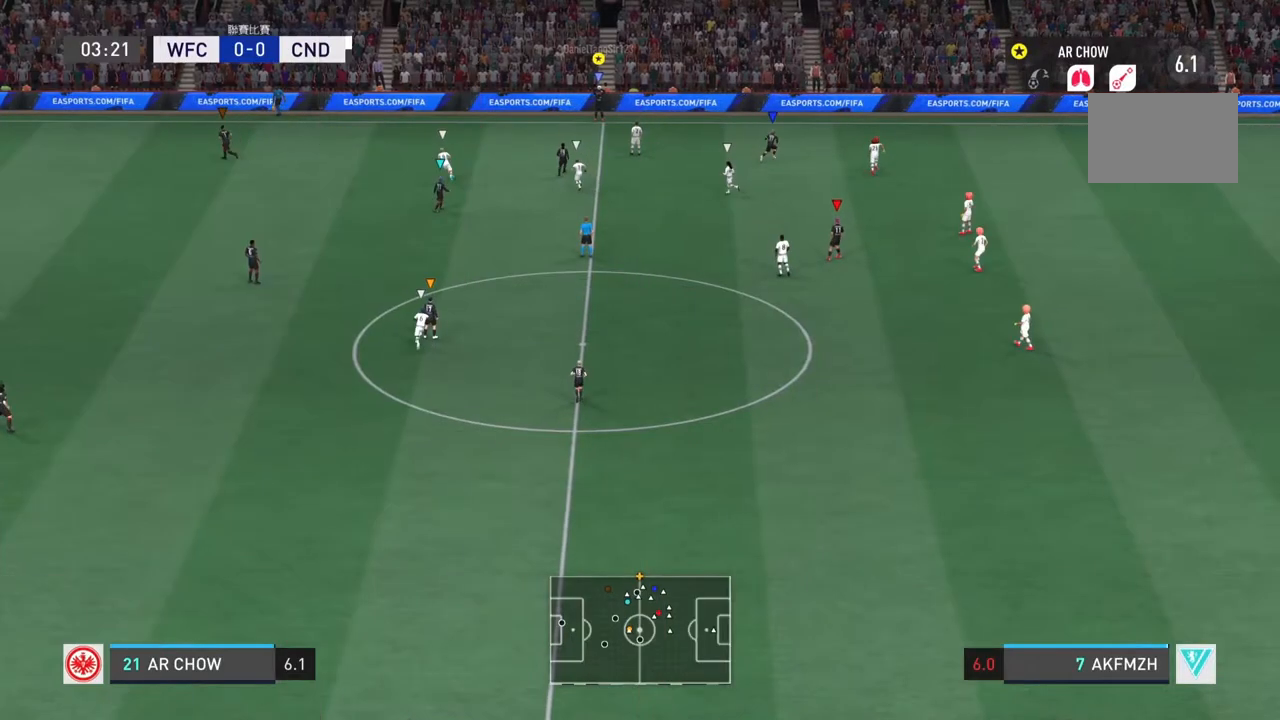
{"buttons": ["CROSS"], "left_stick": "right", "right_stick": "center", "events": [[368, "CROSS", "down"], [384, "left_stick", "down-right"], [468, "left_stick", "right"]]}
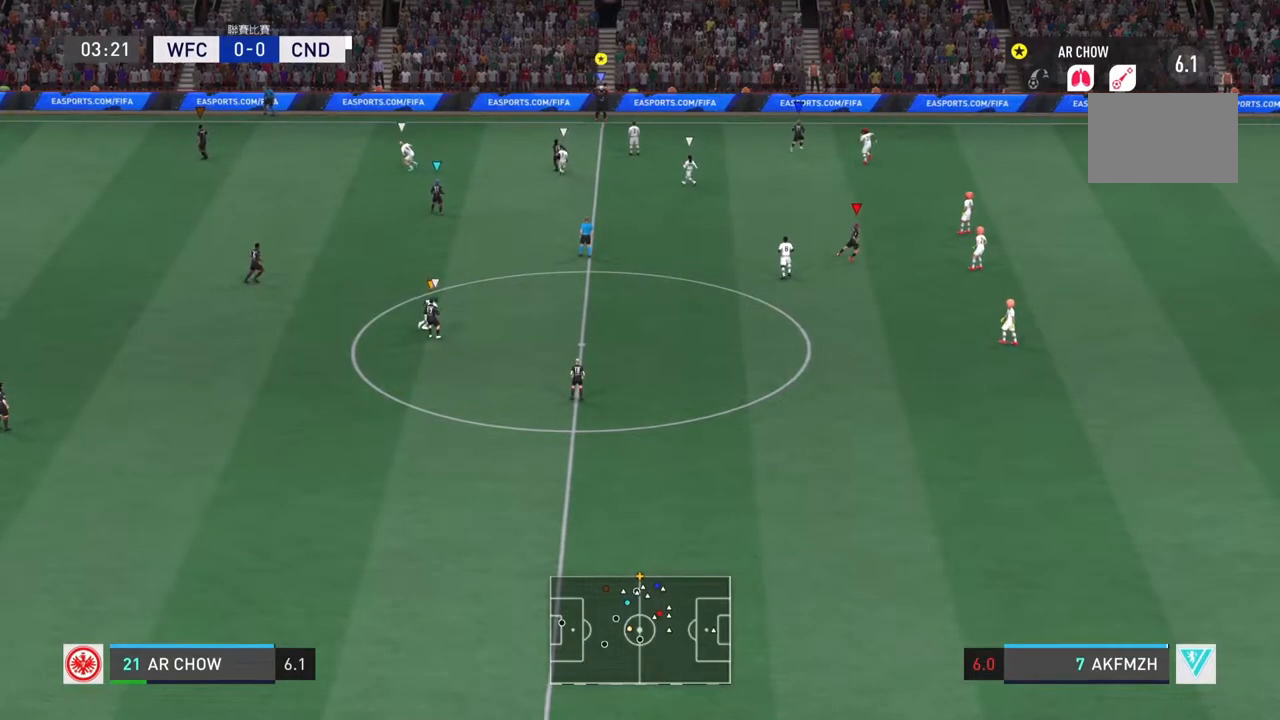
{"buttons": [], "left_stick": "right", "right_stick": "center", "events": [[33, "CROSS", "up"]]}
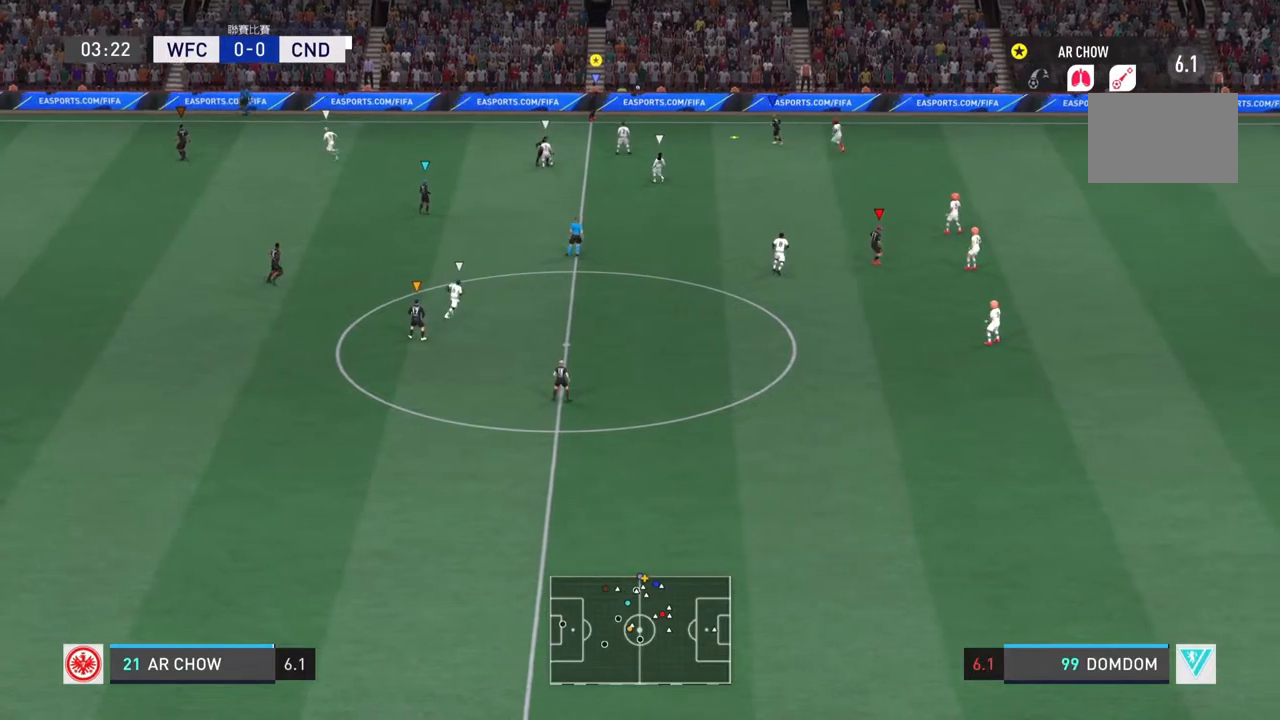
{"buttons": [], "left_stick": "right", "right_stick": "center", "events": []}
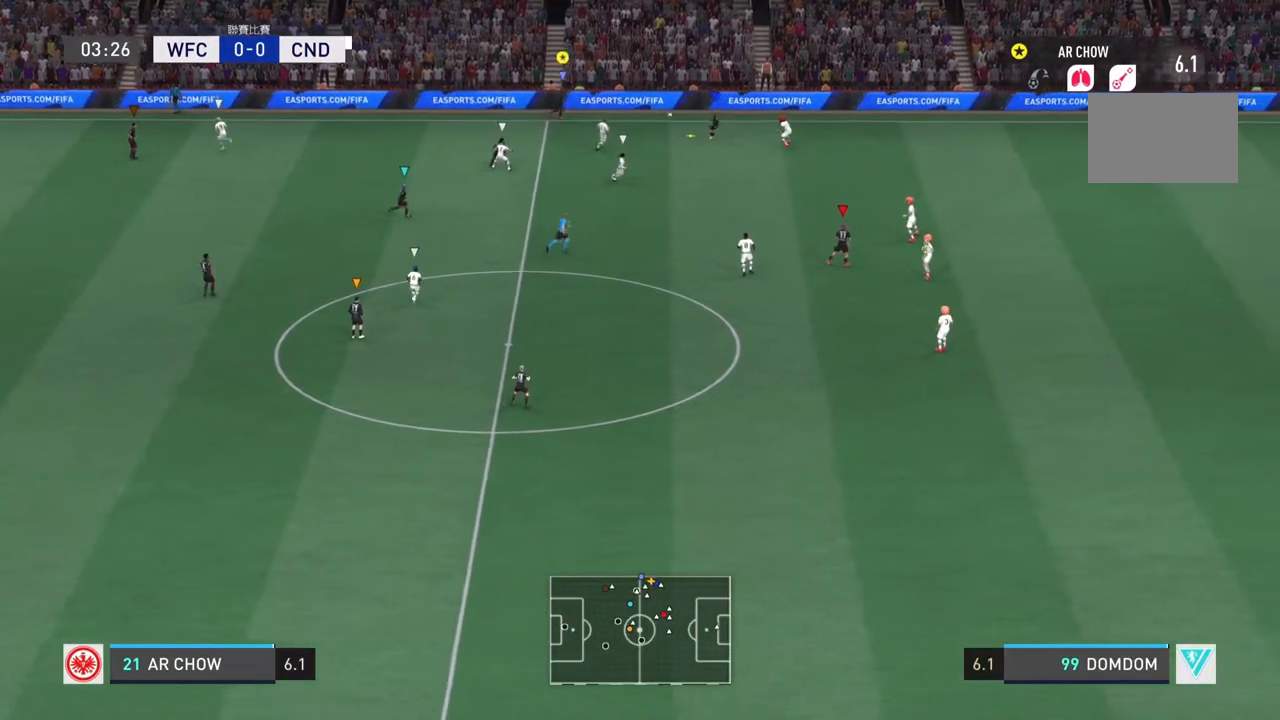
{"buttons": ["R2"], "left_stick": "right", "right_stick": "center", "events": [[300, "R2", "down"]]}
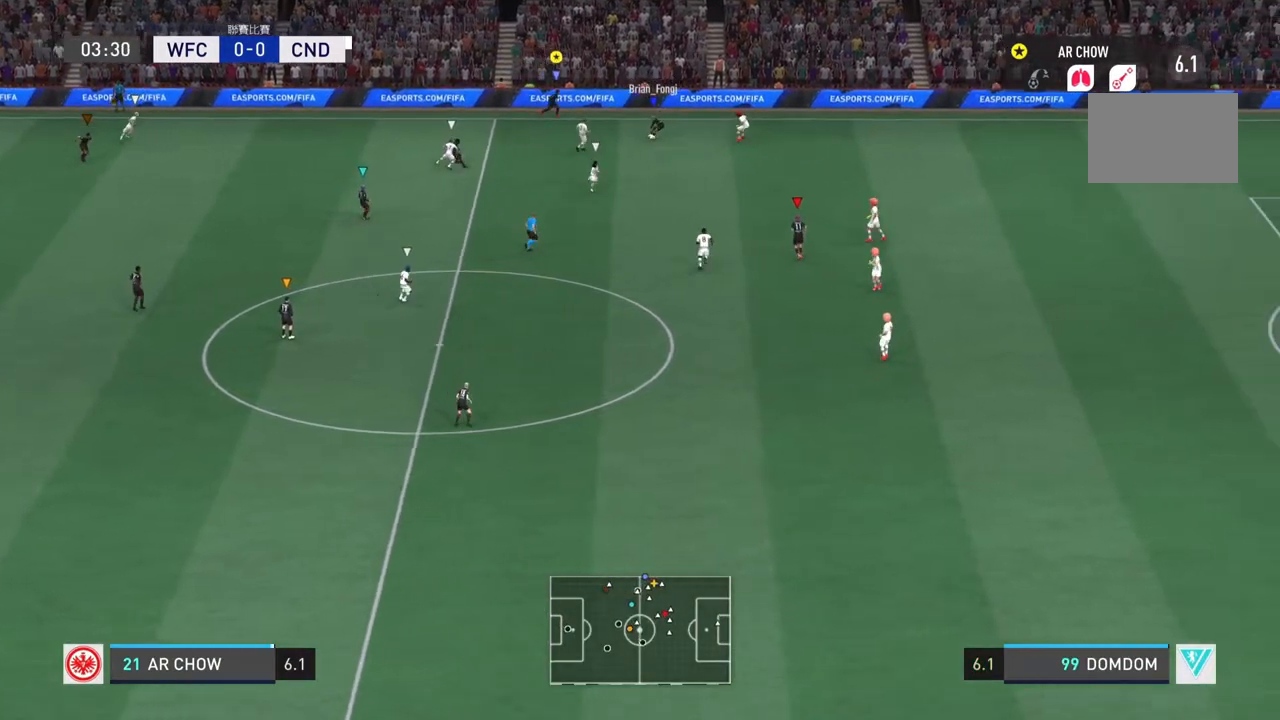
{"buttons": ["R2"], "left_stick": "right", "right_stick": "center", "events": []}
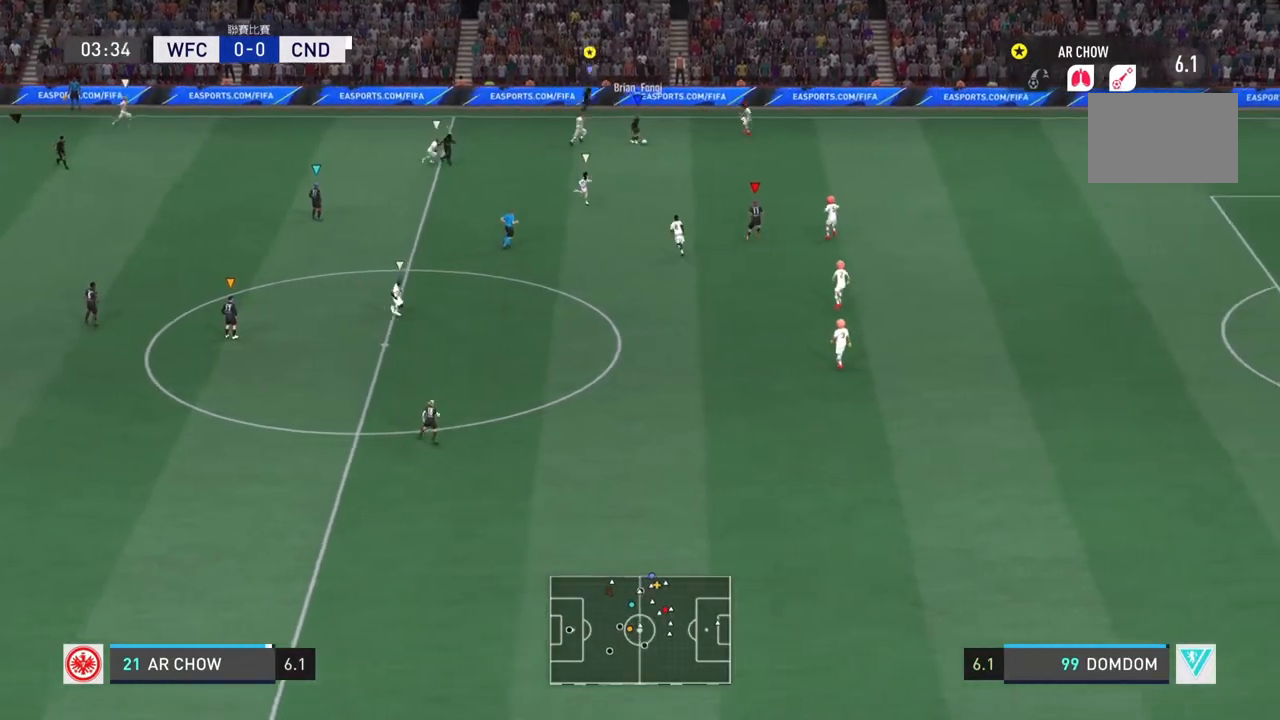
{"buttons": ["R2"], "left_stick": "right", "right_stick": "center", "events": []}
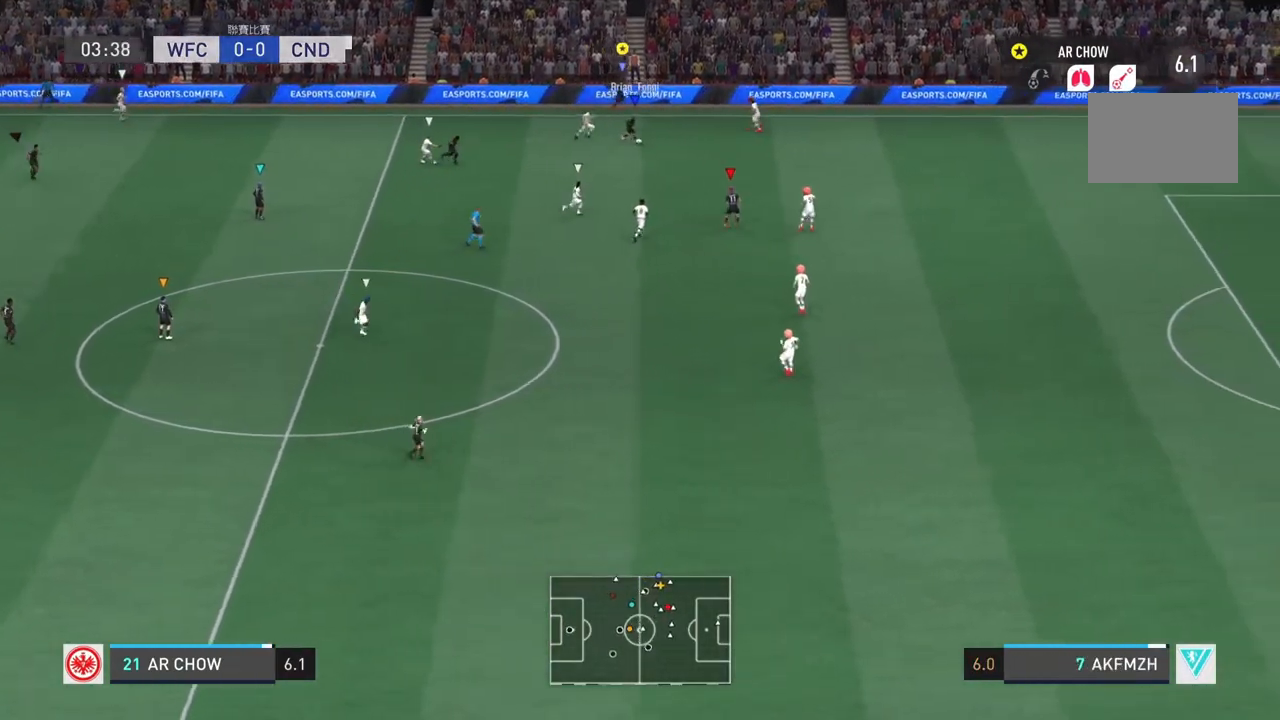
{"buttons": ["R2"], "left_stick": "right", "right_stick": "center", "events": []}
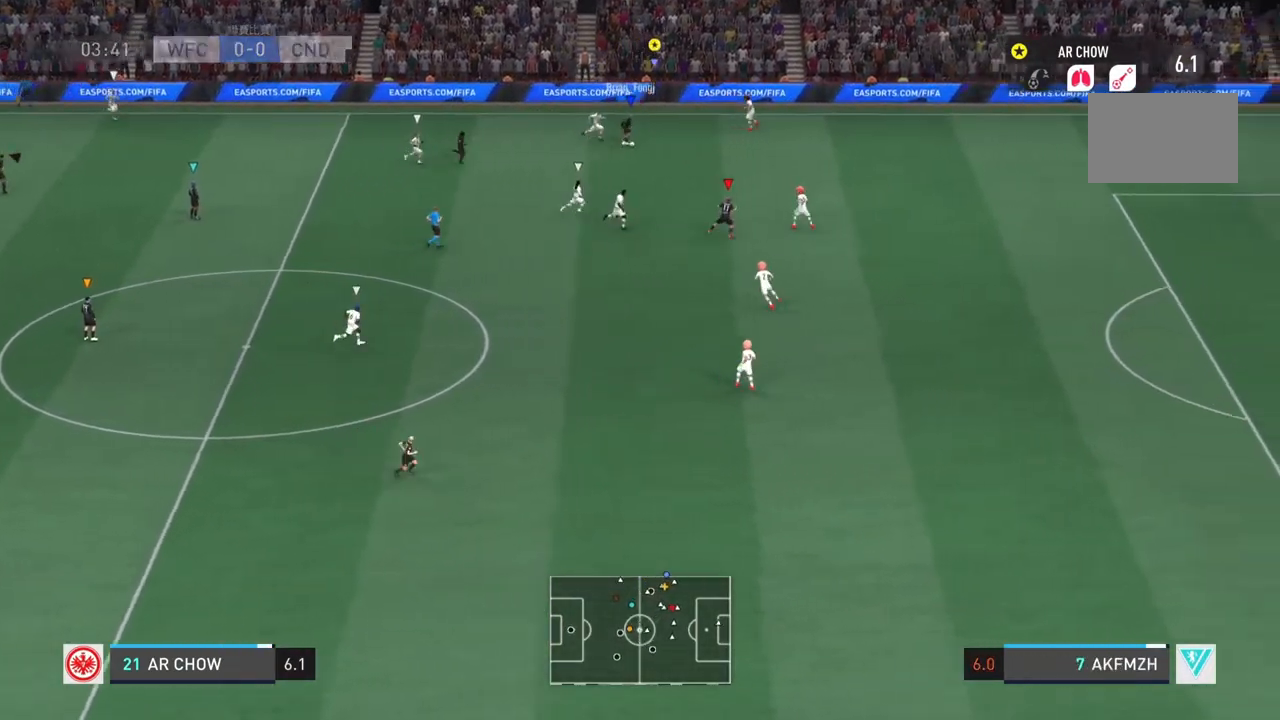
{"buttons": ["R2"], "left_stick": "down-right", "right_stick": "center", "events": [[367, "left_stick", "down-right"]]}
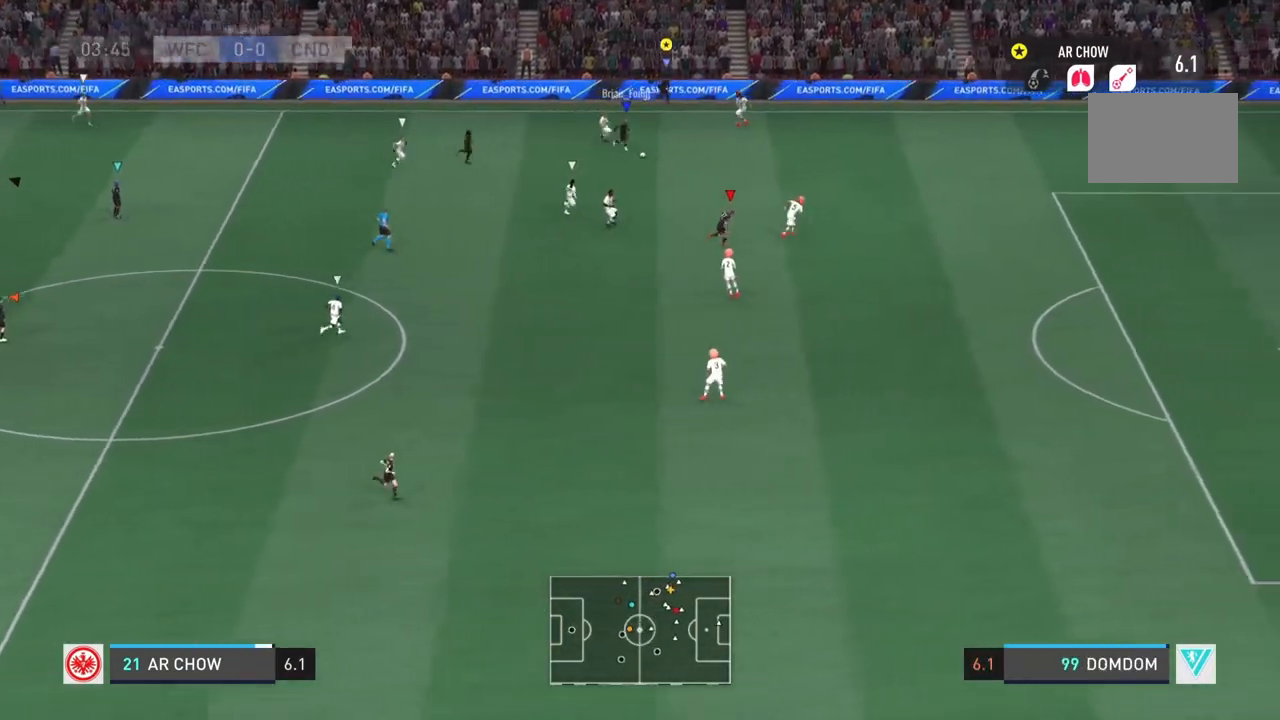
{"buttons": ["R2"], "left_stick": "down-right", "right_stick": "center", "events": []}
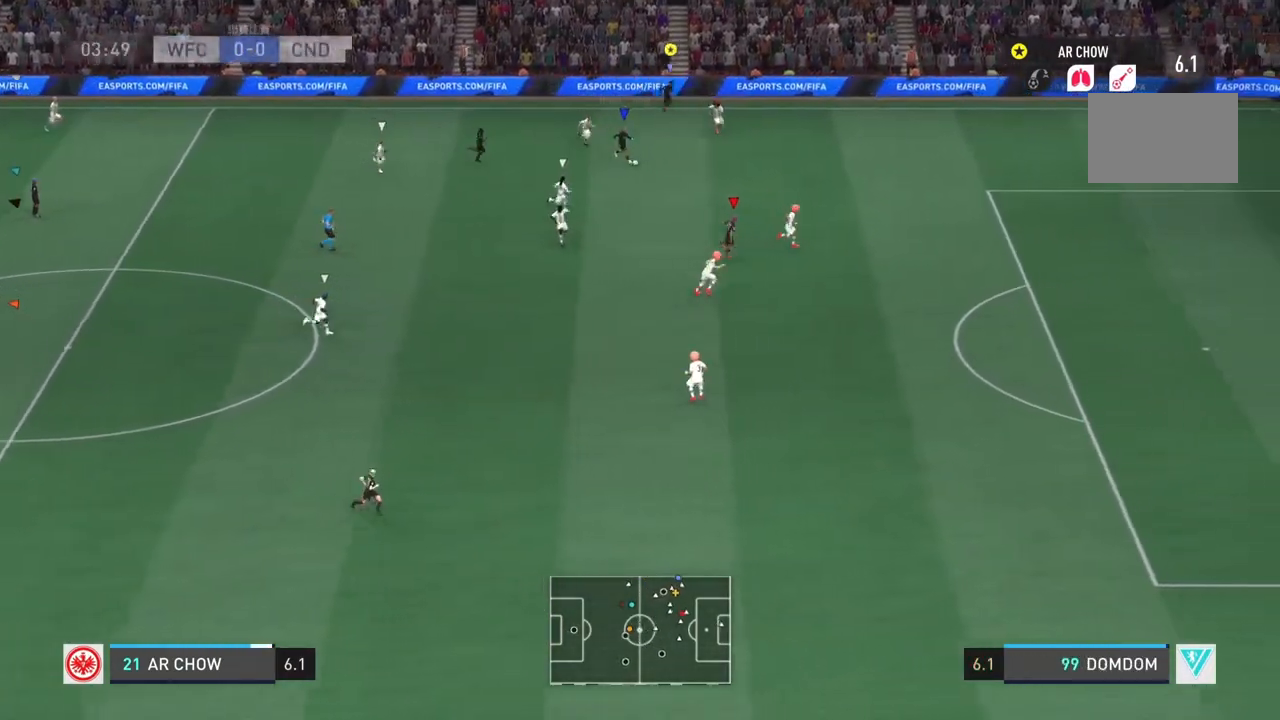
{"buttons": ["R2"], "left_stick": "down-right", "right_stick": "center", "events": []}
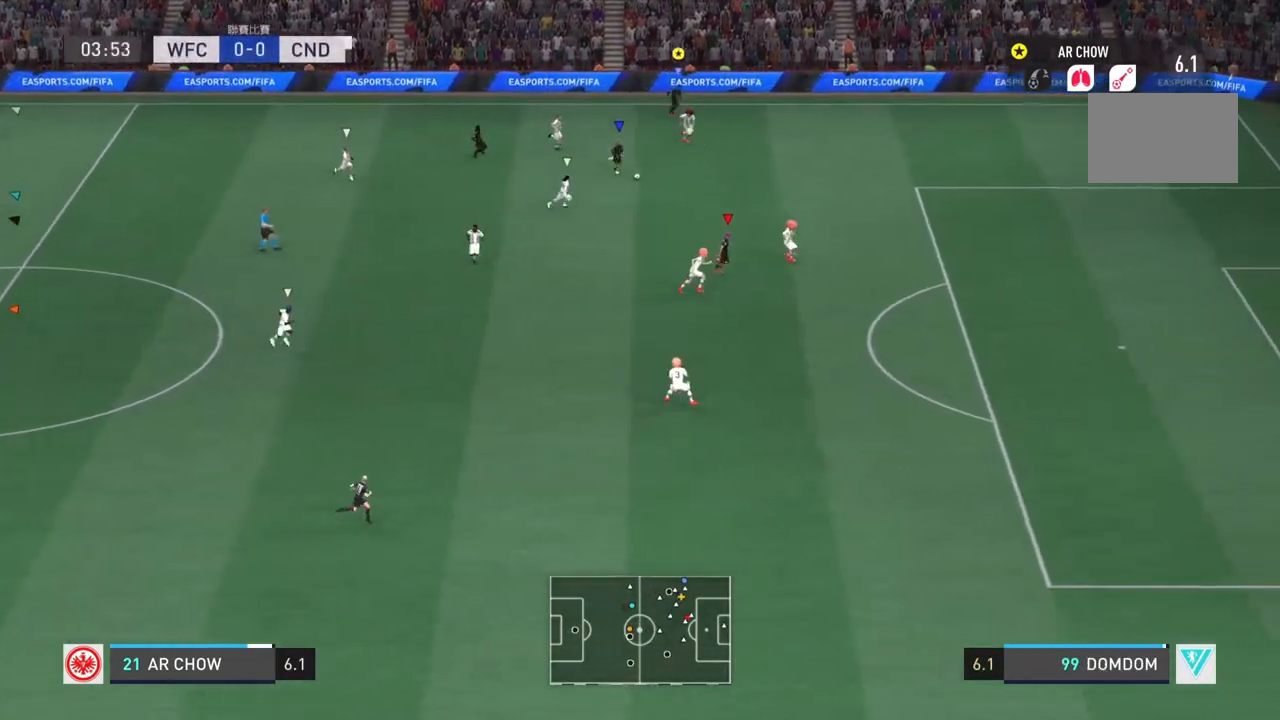
{"buttons": ["R2"], "left_stick": "down-right", "right_stick": "center", "events": []}
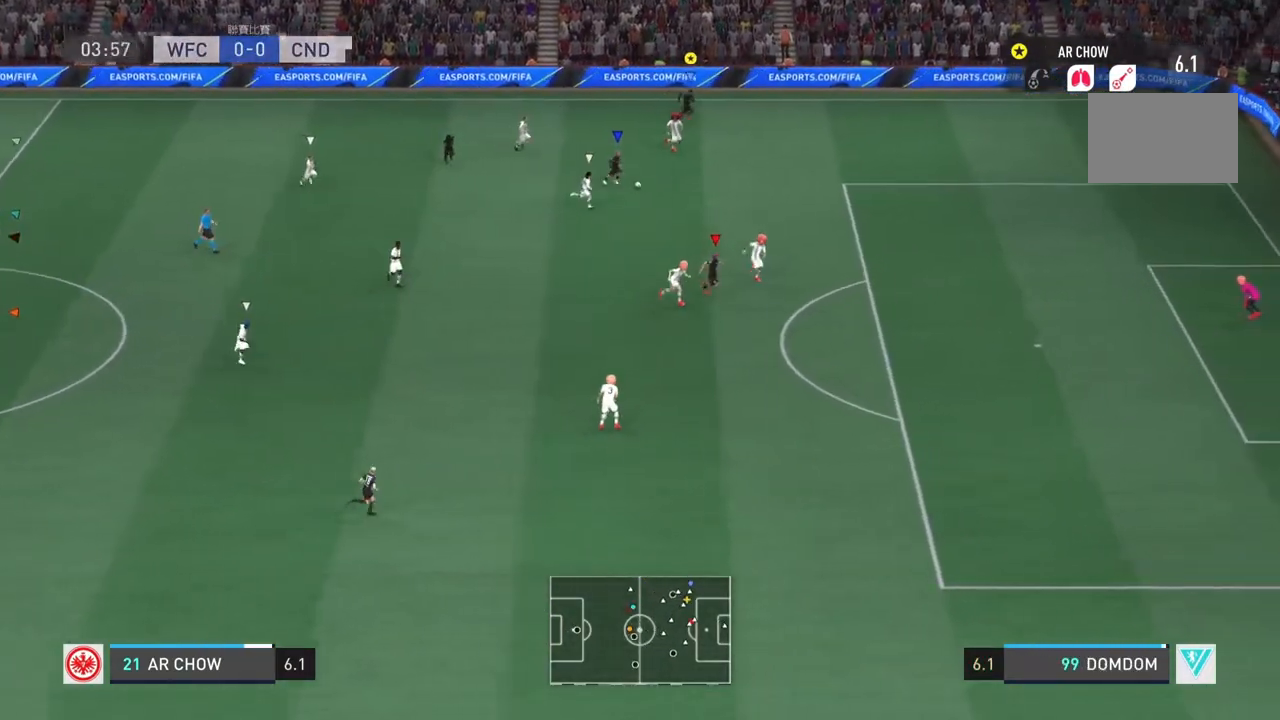
{"buttons": ["R2"], "left_stick": "down-right", "right_stick": "center", "events": [[17, "R2", "up"], [150, "R2", "down"]]}
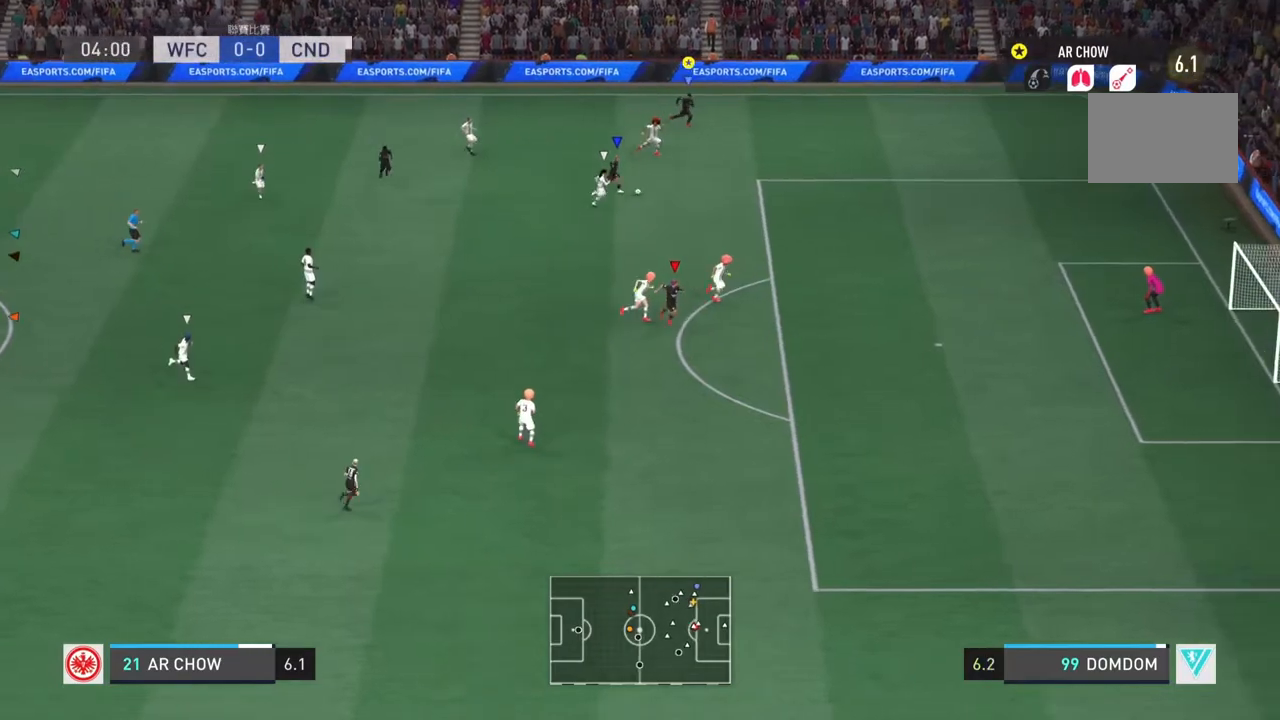
{"buttons": [], "left_stick": "down-right", "right_stick": "center", "events": [[234, "R2", "up"]]}
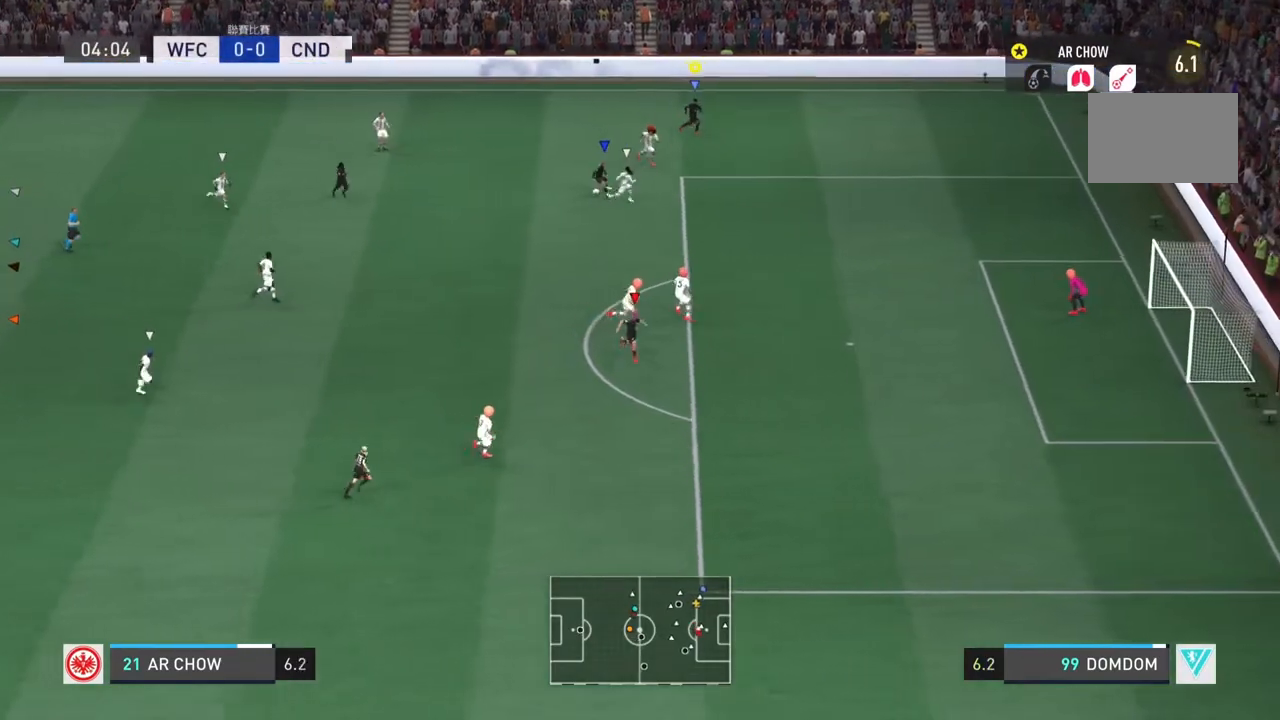
{"buttons": [], "left_stick": "down", "right_stick": "center"}
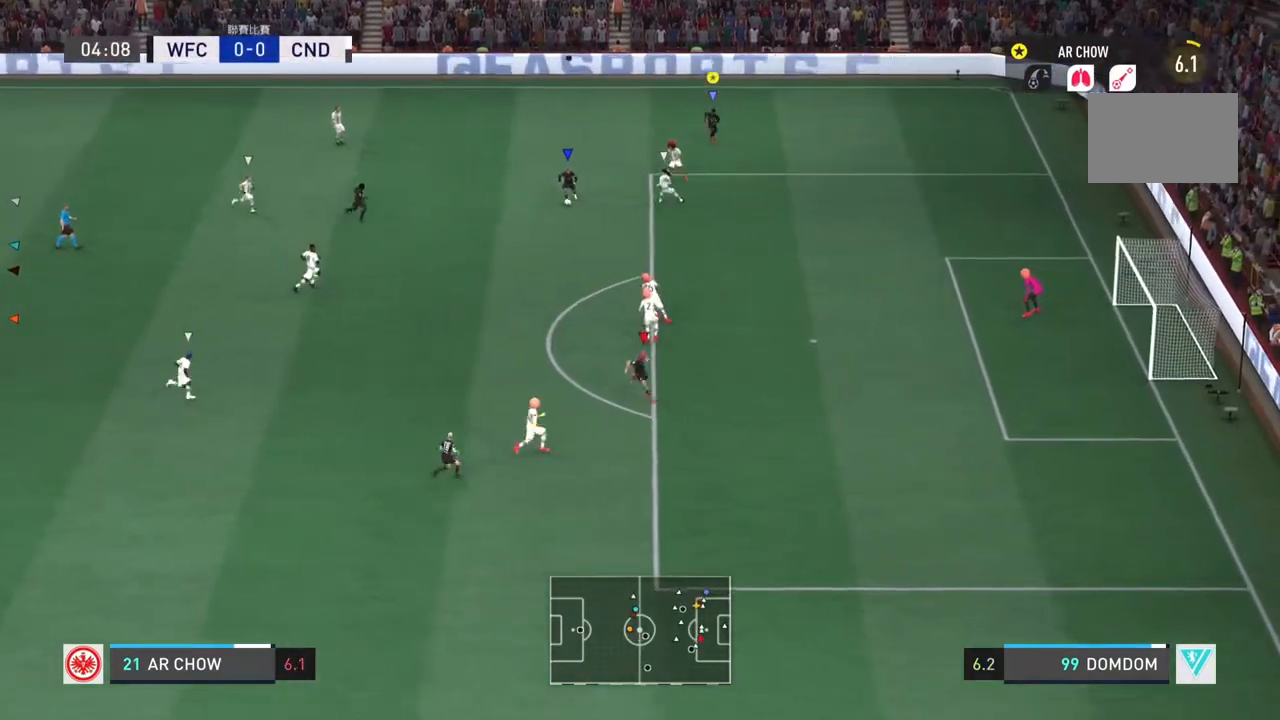
{"buttons": [], "left_stick": "left", "right_stick": "center", "events": [[100, "left_stick", "down-left"], [467, "left_stick", "left"]]}
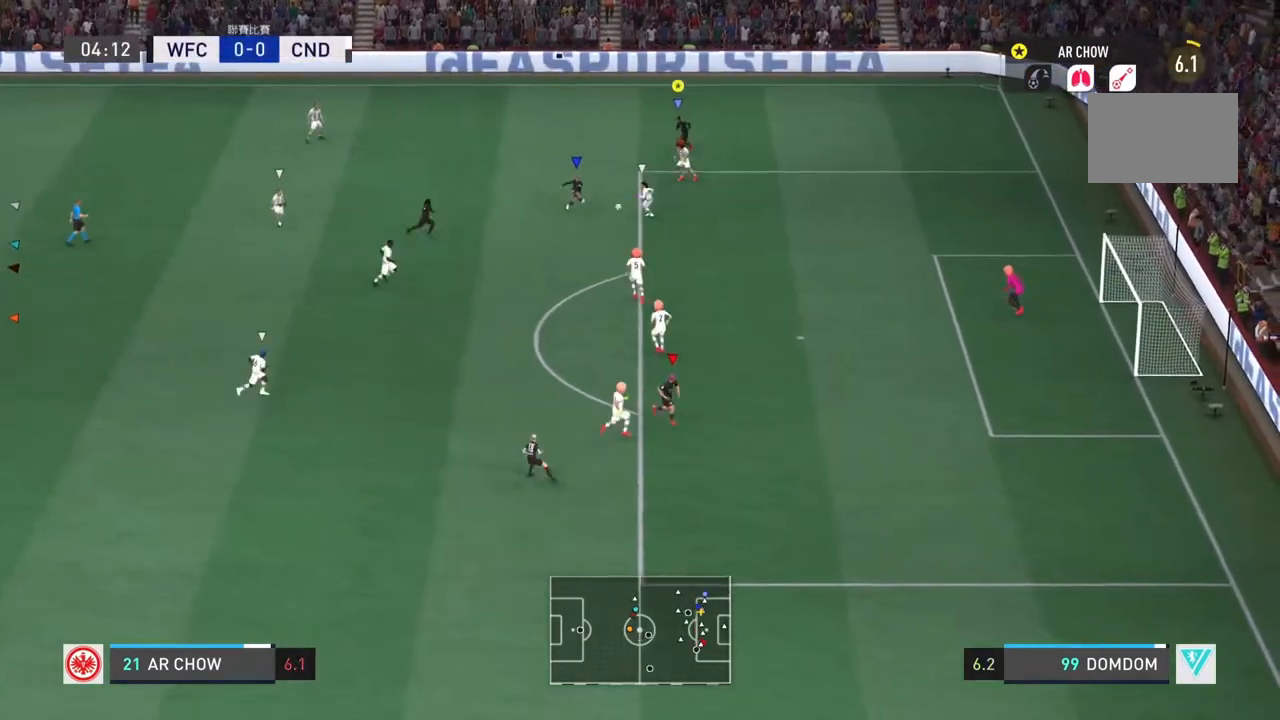
{"buttons": [], "left_stick": "left", "right_stick": "center", "events": []}
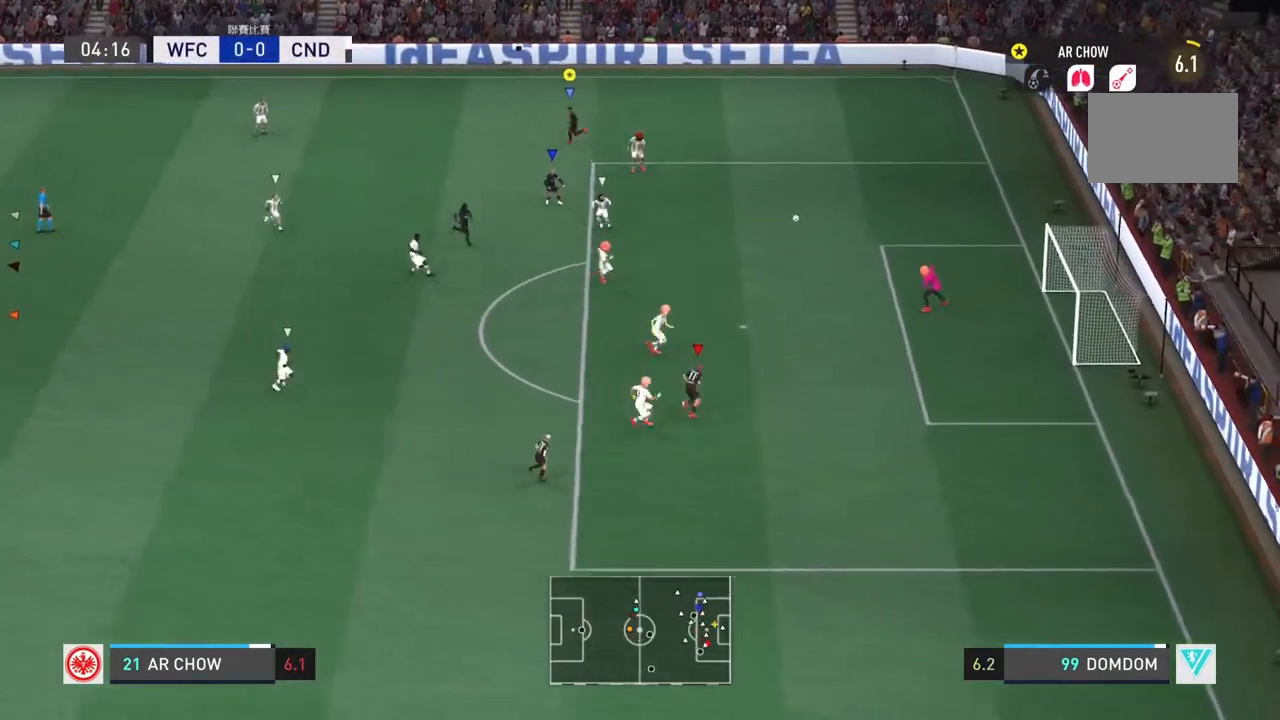
{"buttons": [], "left_stick": "left", "right_stick": "center", "events": []}
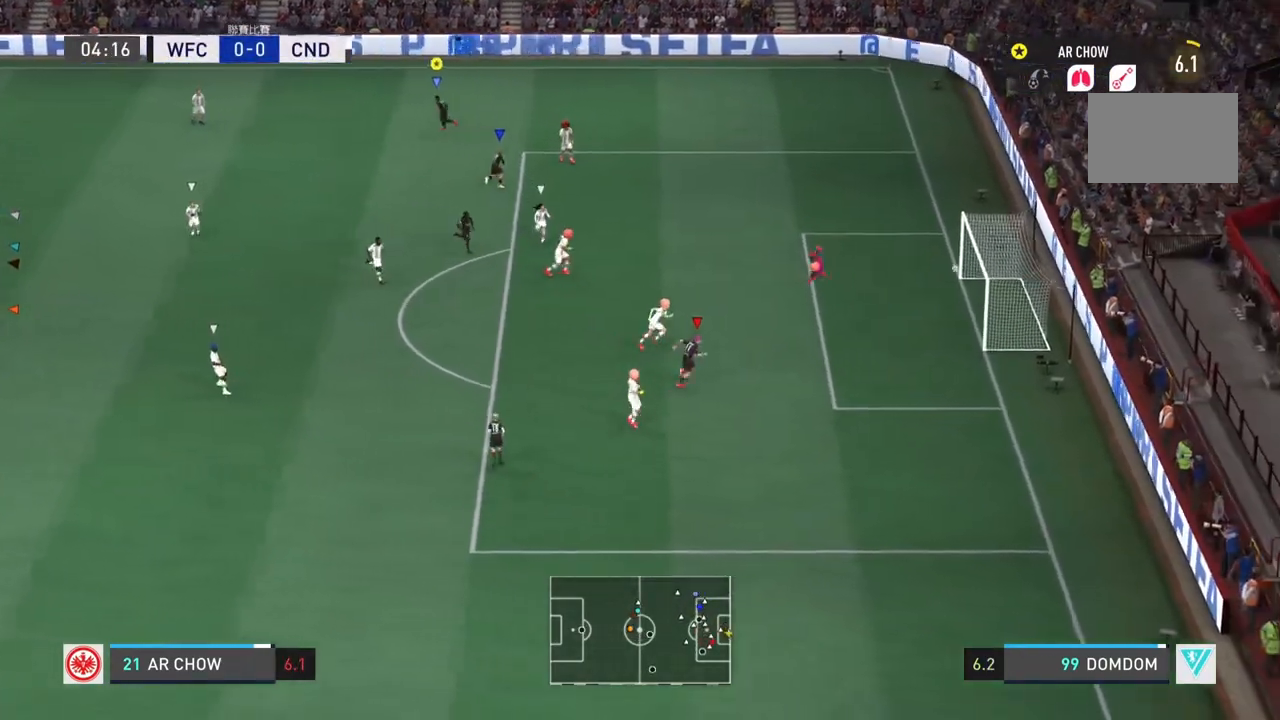
{"buttons": [], "left_stick": "left", "right_stick": "center", "events": []}
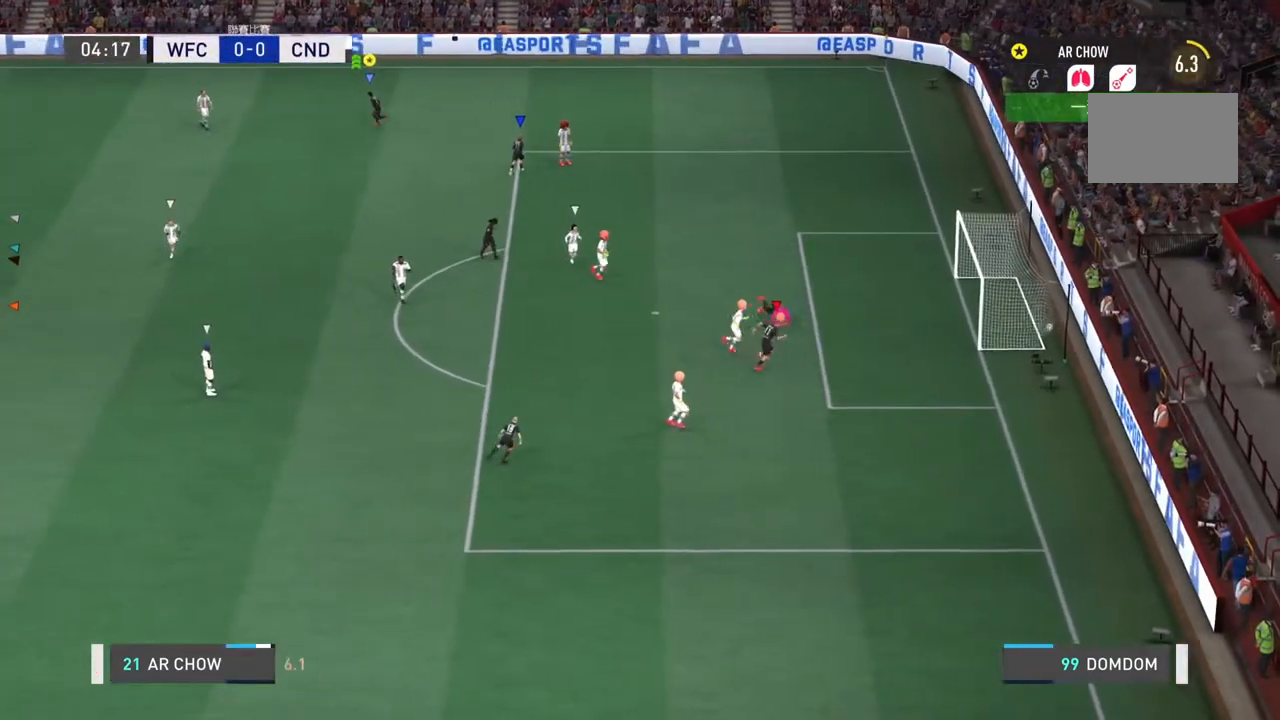
{"buttons": [], "left_stick": "left", "right_stick": "center", "events": []}
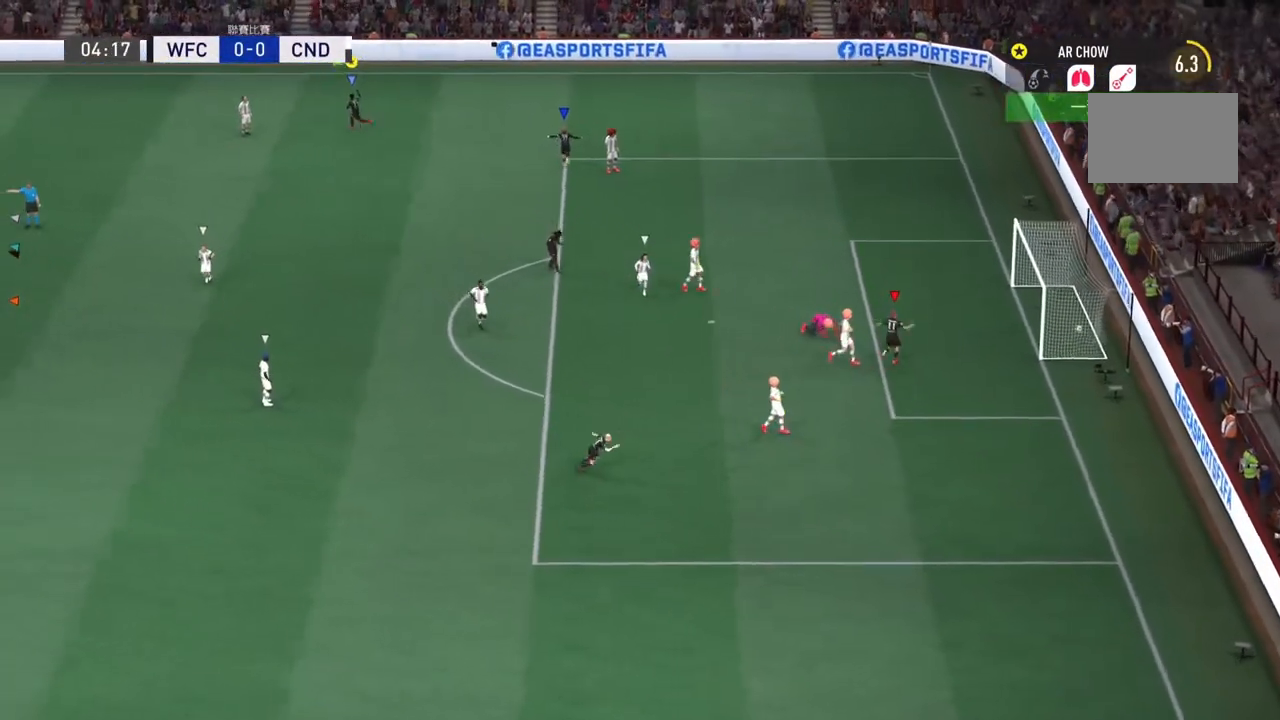
{"buttons": [], "left_stick": "left", "right_stick": "center", "events": []}
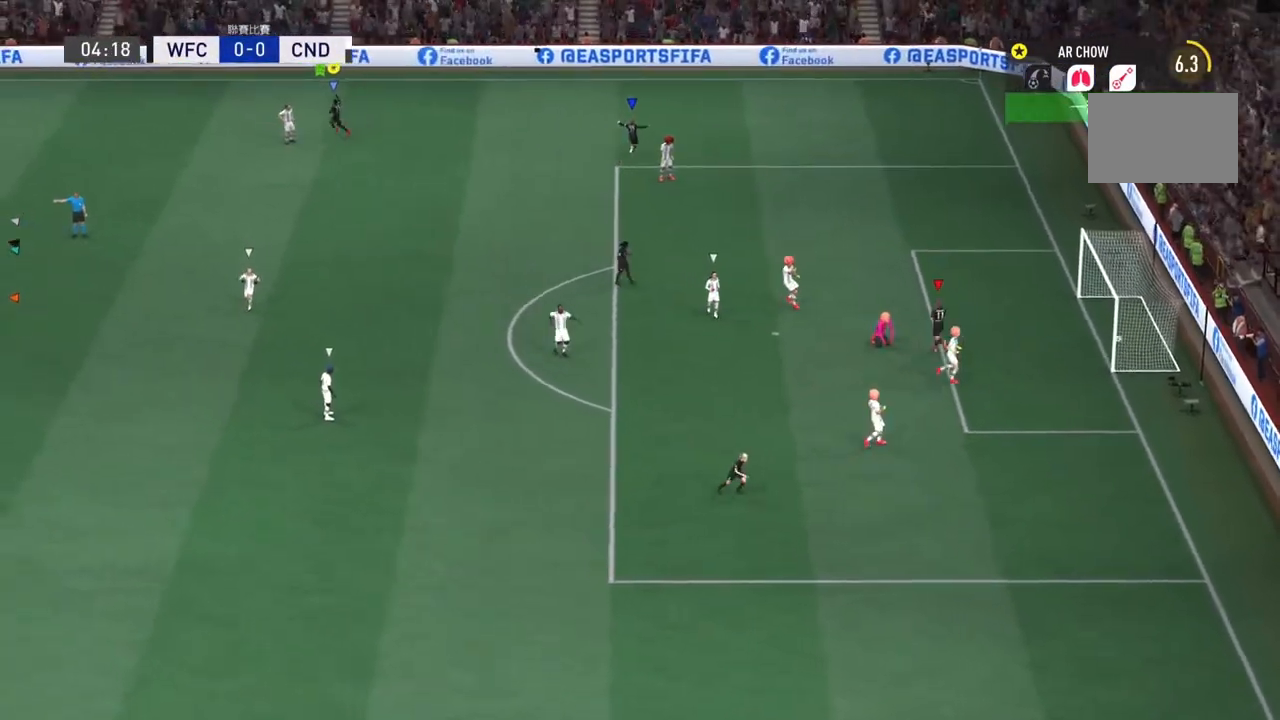
{"buttons": [], "left_stick": "left", "right_stick": "center", "events": []}
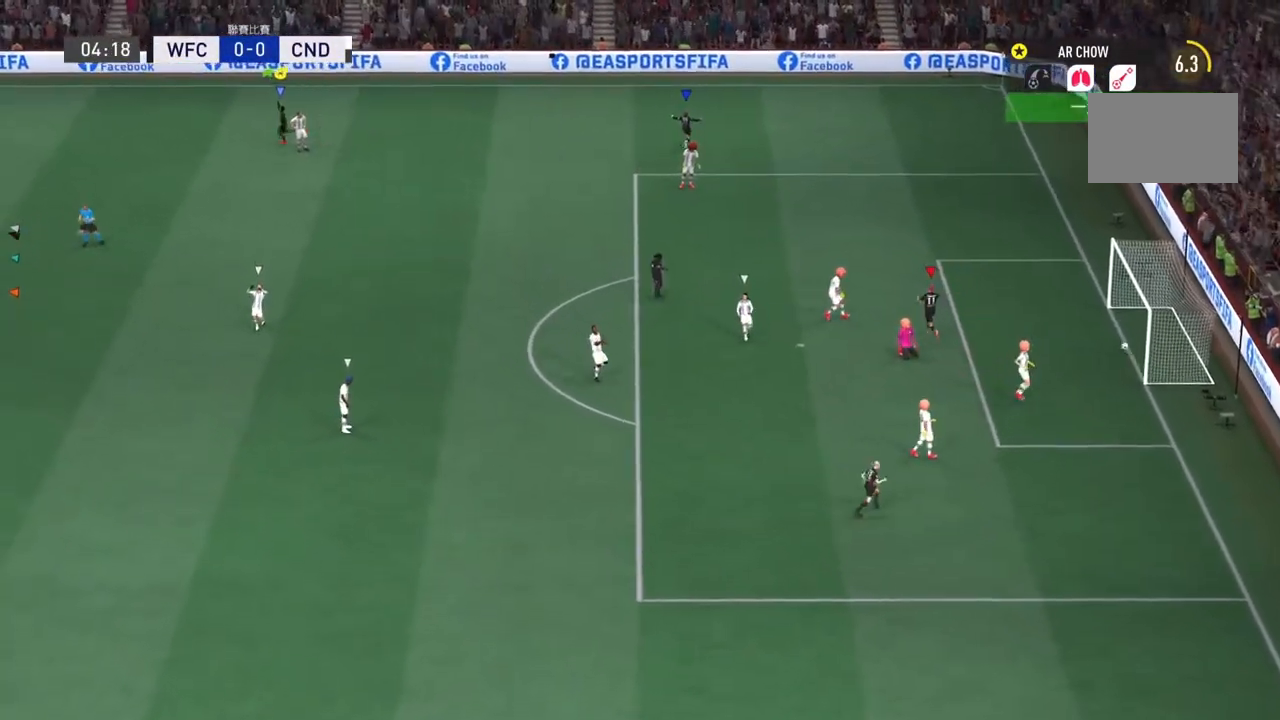
{"buttons": [], "left_stick": "left", "right_stick": "center", "events": []}